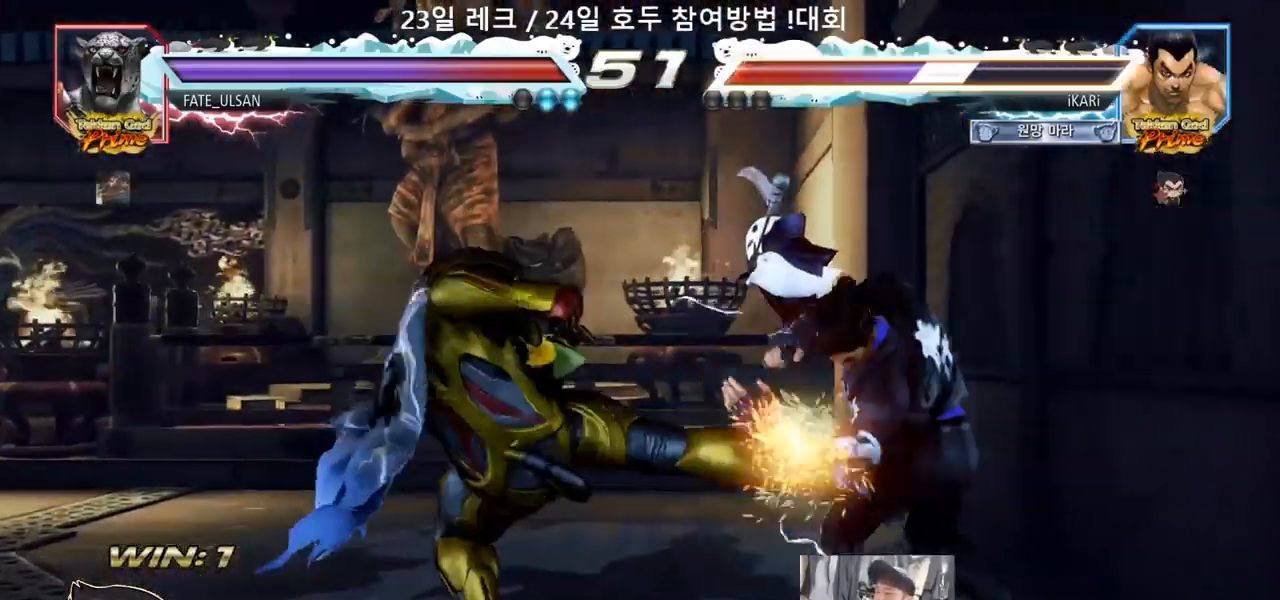
Gameplay with a controller (arcade stick); each line is a JSON object with the inputs held at the frame after it. "events" lists button and stick changes between this image and that frame as [ms after this image, input, new state], when the widget could be followed in between. Not read: L3 R3.
{"buttons": [], "left_stick": "right", "events": [[183, "left_stick", "center"], [500, "left_stick", "right"]]}
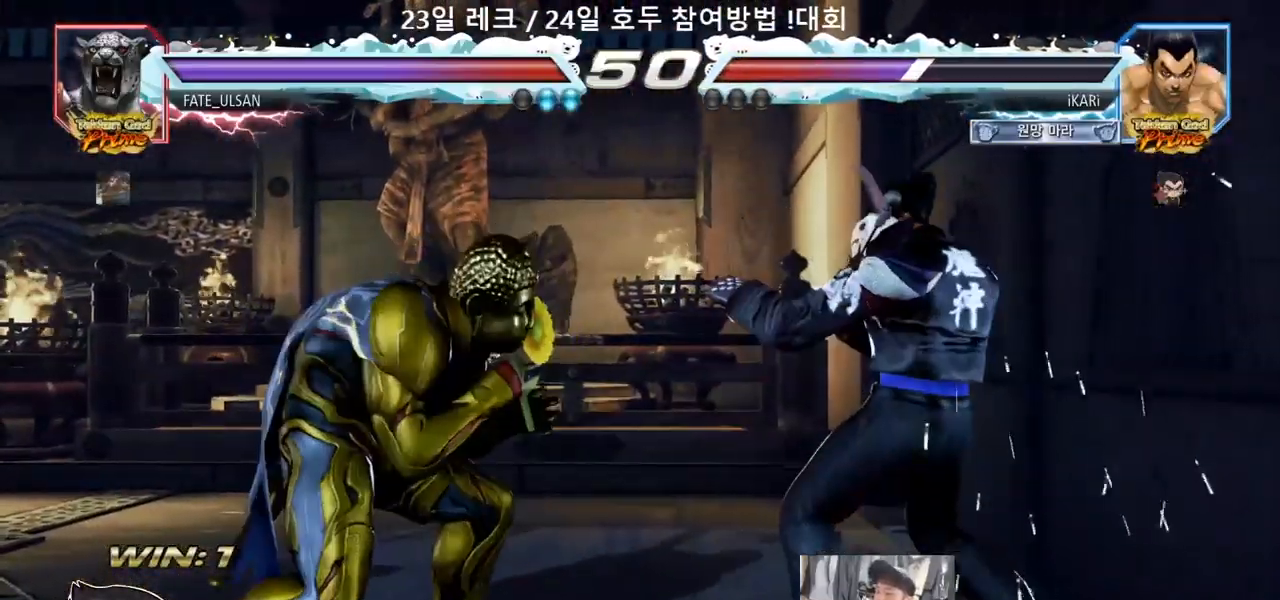
{"buttons": [], "left_stick": "down", "events": [[167, "left_stick", "center"], [317, "left_stick", "down"]]}
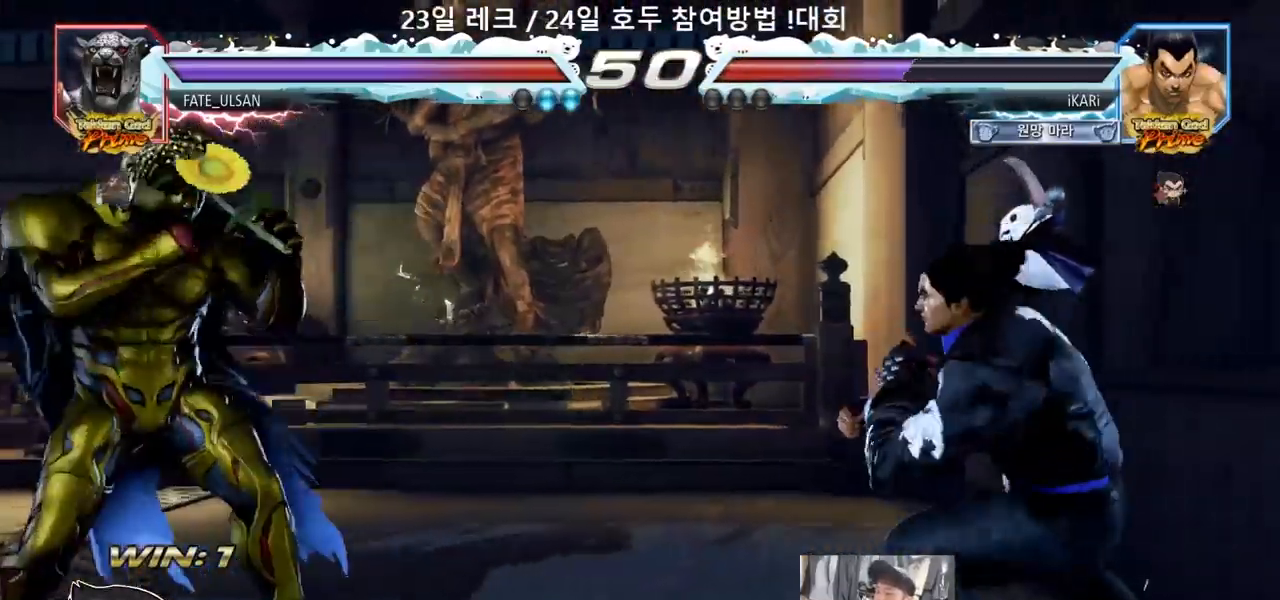
{"buttons": [], "left_stick": "right", "events": [[33, "left_stick", "center"], [117, "left_stick", "down"], [217, "left_stick", "center"], [450, "left_stick", "right"]]}
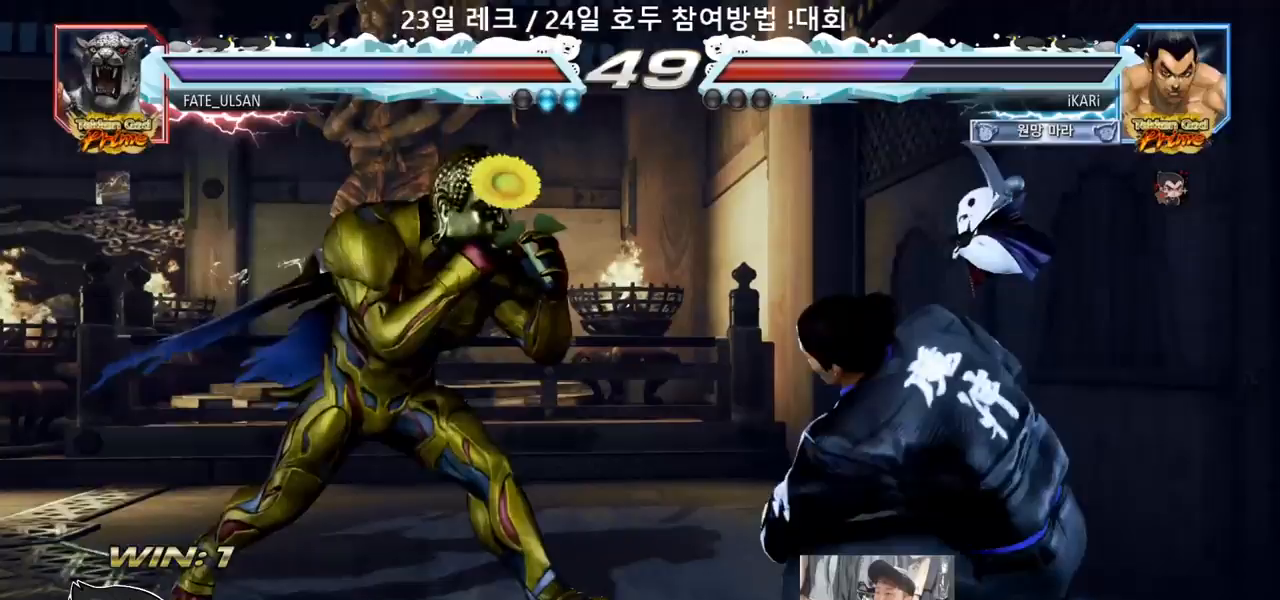
{"buttons": [], "left_stick": "left", "events": [[17, "left_stick", "center"], [83, "left_stick", "right"], [433, "left_stick", "center"], [500, "left_stick", "left"]]}
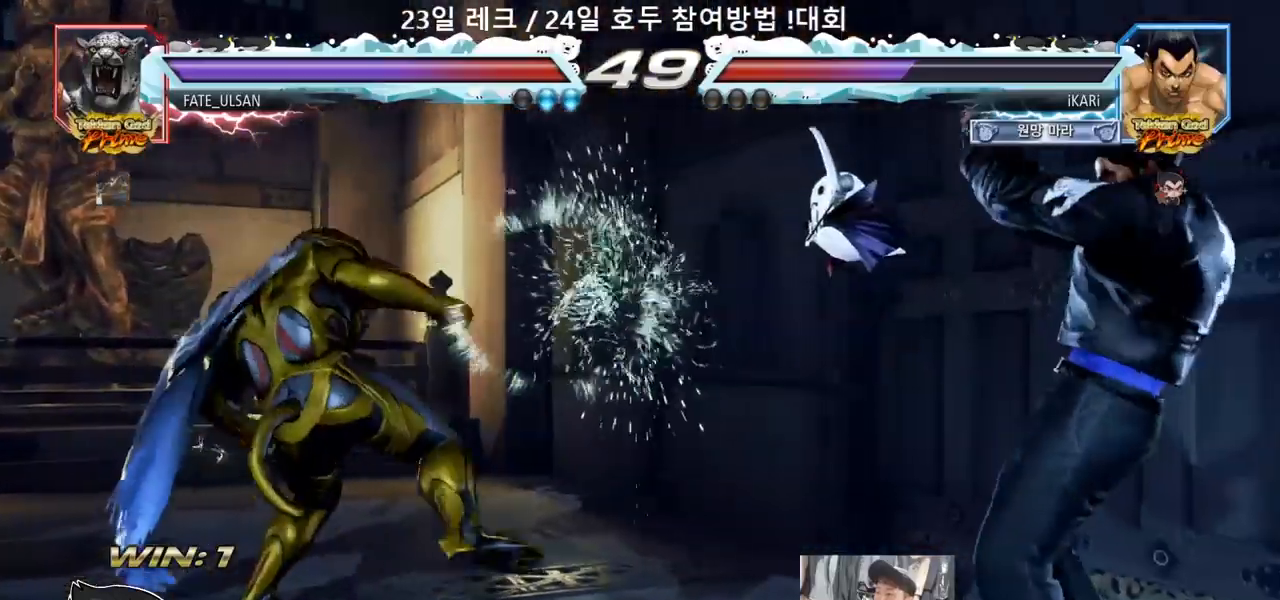
{"buttons": [], "left_stick": "left", "events": [[50, "left_stick", "center"], [167, "left_stick", "left"], [333, "CROSS", "down"], [433, "CROSS", "up"], [433, "TRIANGLE", "down"], [500, "TRIANGLE", "up"]]}
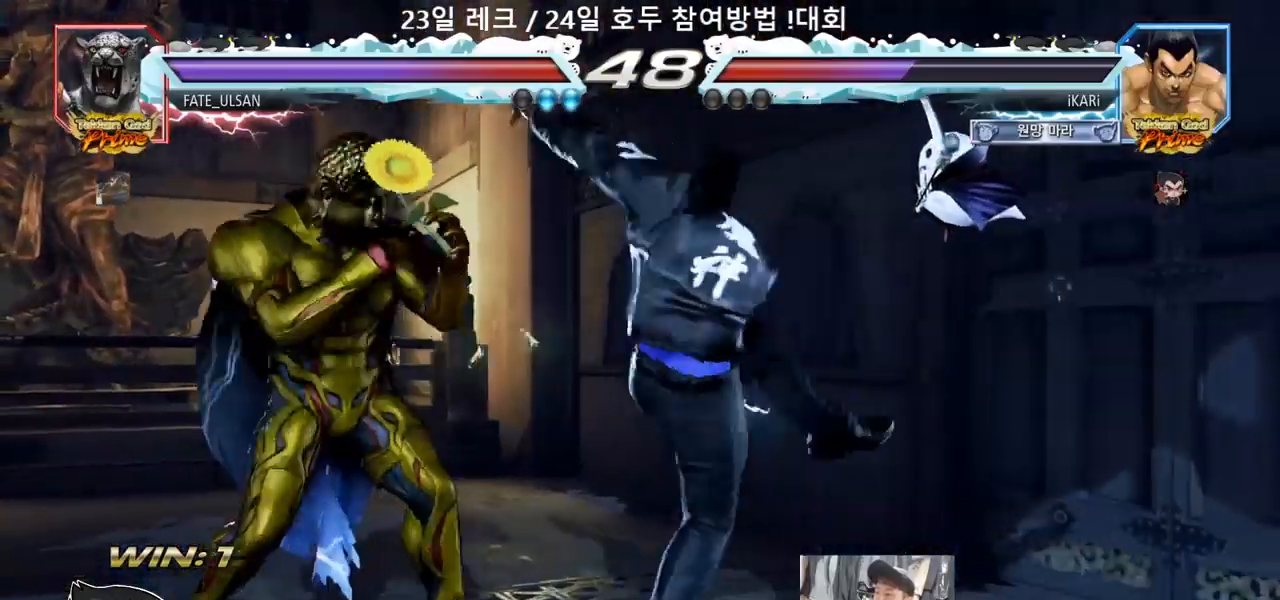
{"buttons": [], "left_stick": "center", "events": [[50, "left_stick", "center"]]}
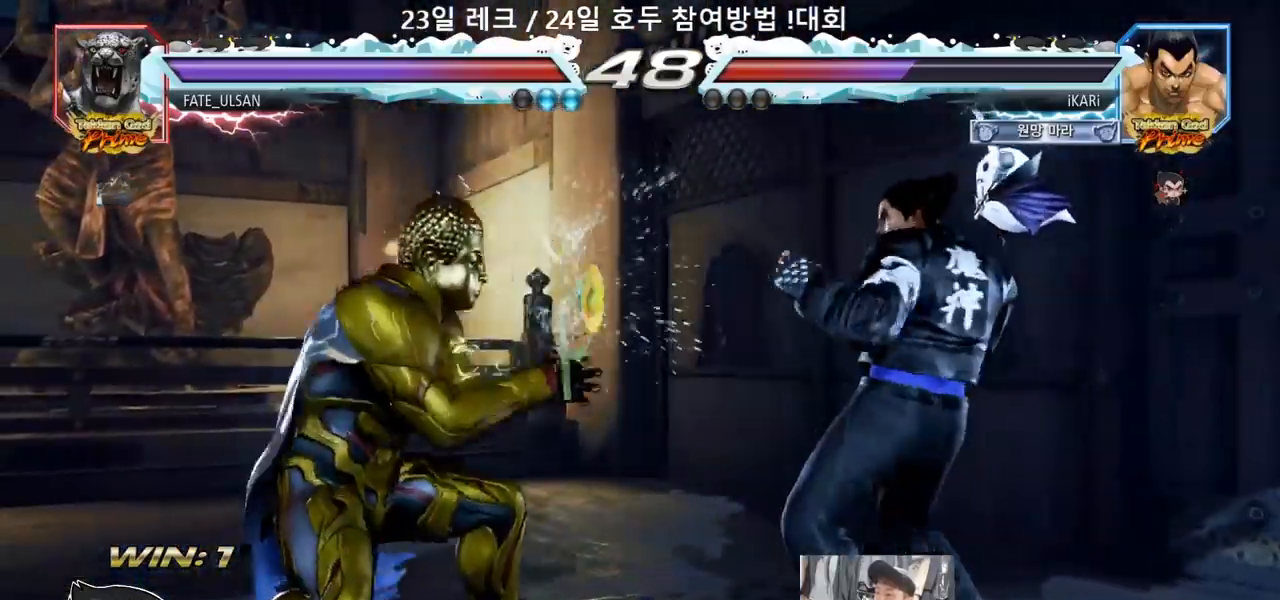
{"buttons": [], "left_stick": "down", "events": [[83, "left_stick", "right"], [150, "left_stick", "center"], [200, "left_stick", "right"], [450, "left_stick", "down"]]}
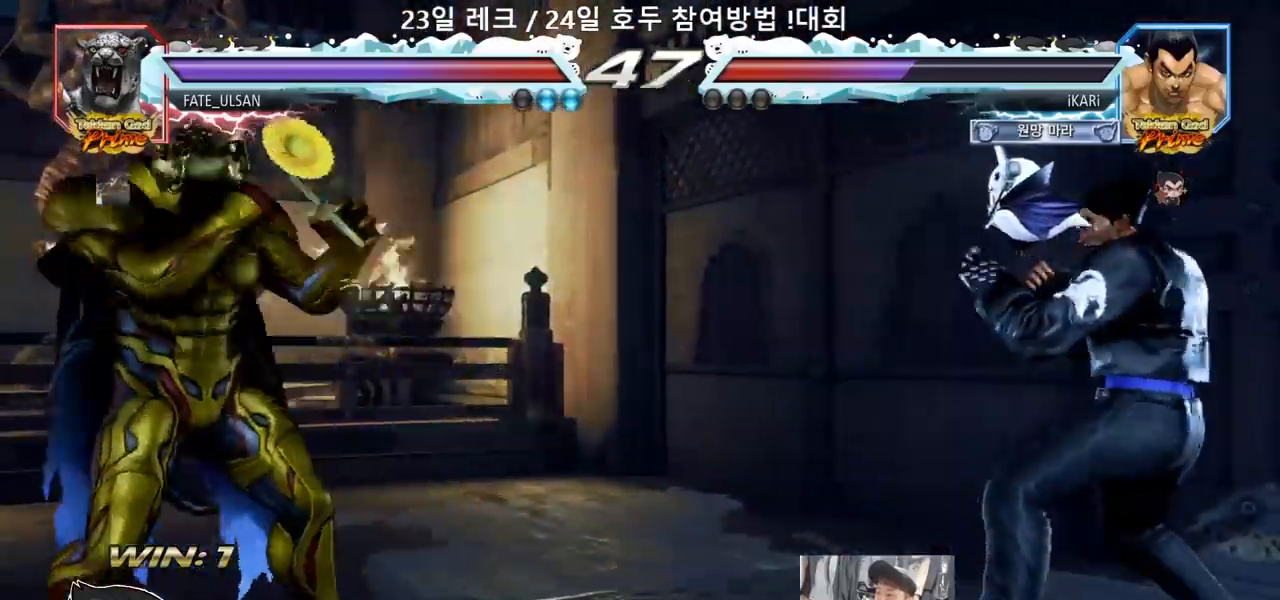
{"buttons": [], "left_stick": "left", "events": [[17, "left_stick", "center"], [83, "left_stick", "down"], [133, "left_stick", "center"], [350, "left_stick", "down-left"], [417, "left_stick", "center"], [467, "left_stick", "left"]]}
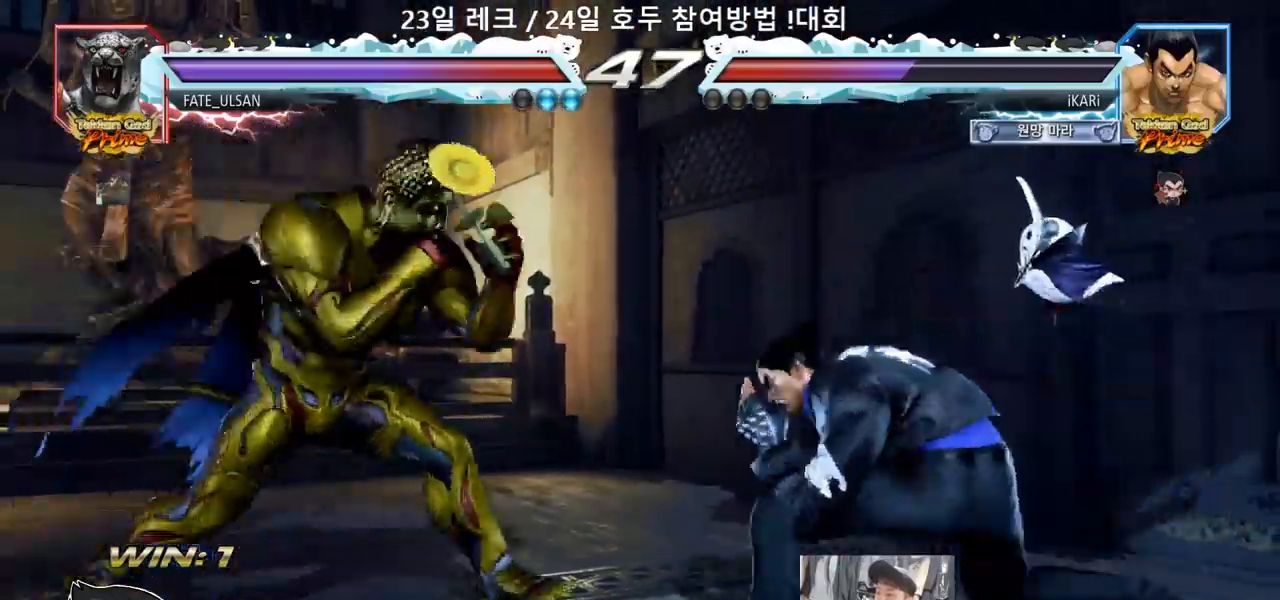
{"buttons": [], "left_stick": "center", "events": [[83, "TRIANGLE", "down"], [117, "TRIANGLE", "up"], [117, "left_stick", "center"]]}
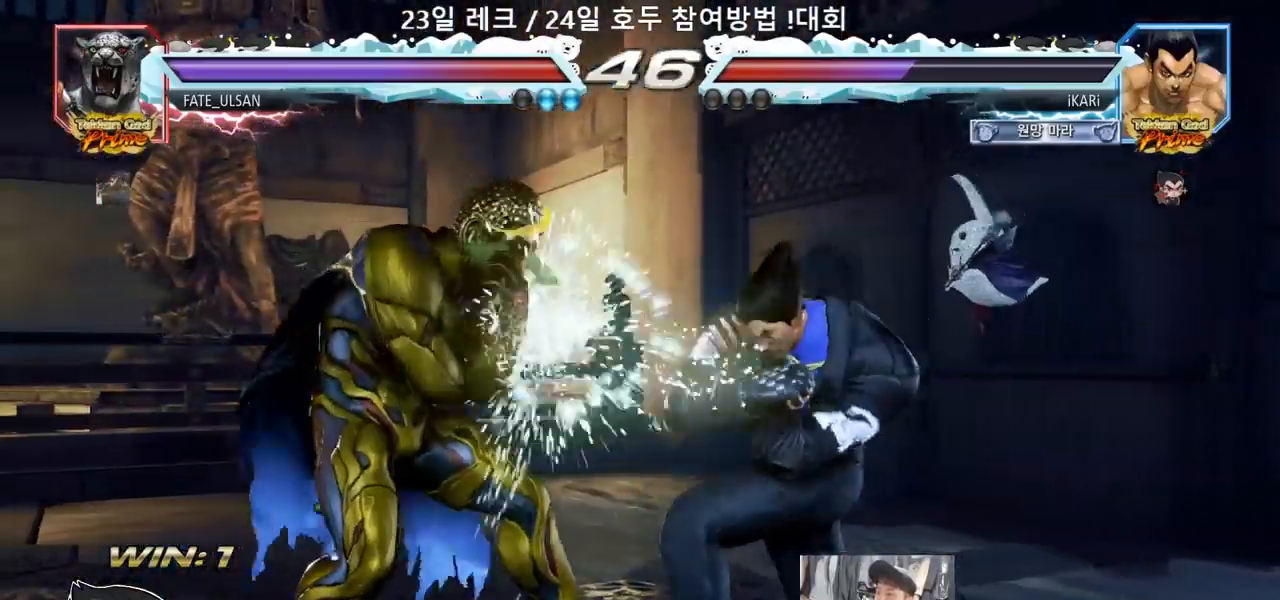
{"buttons": [], "left_stick": "right", "events": [[150, "left_stick", "right"]]}
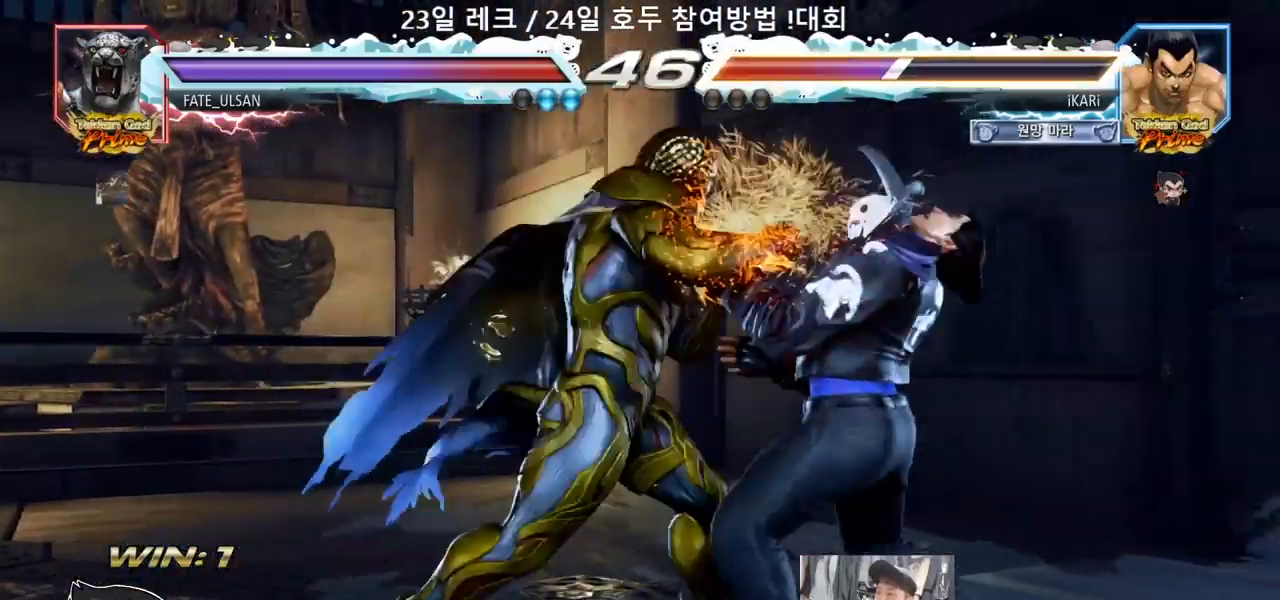
{"buttons": [], "left_stick": "right", "events": [[250, "left_stick", "center"], [333, "left_stick", "right"], [383, "left_stick", "center"], [450, "left_stick", "right"]]}
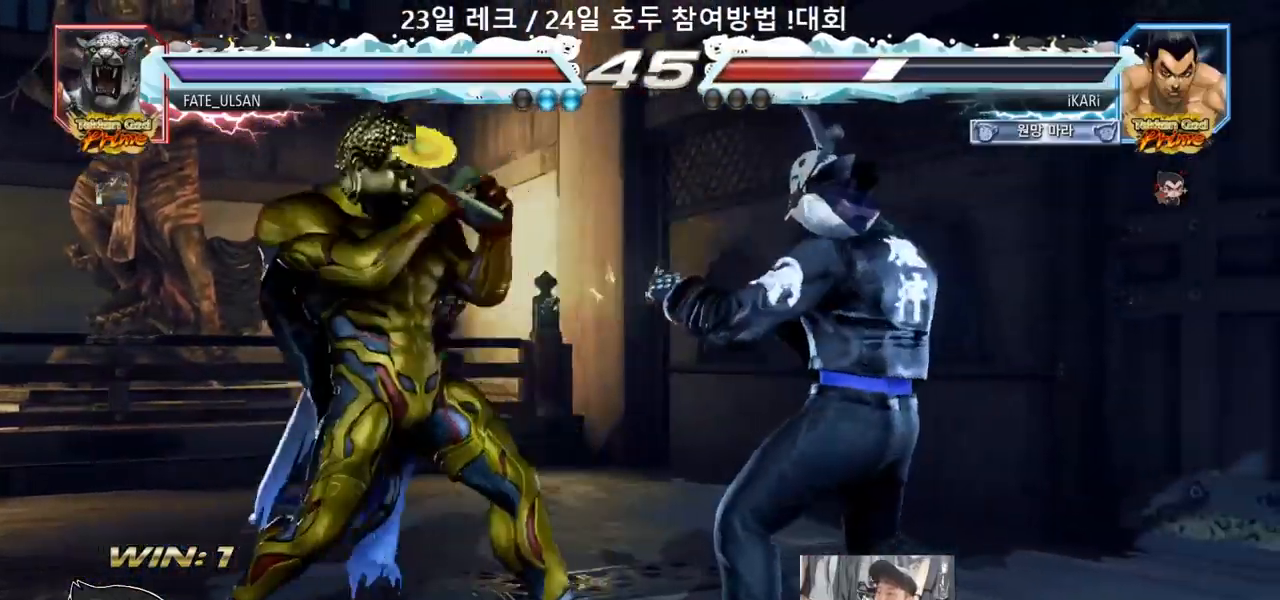
{"buttons": [], "left_stick": "right"}
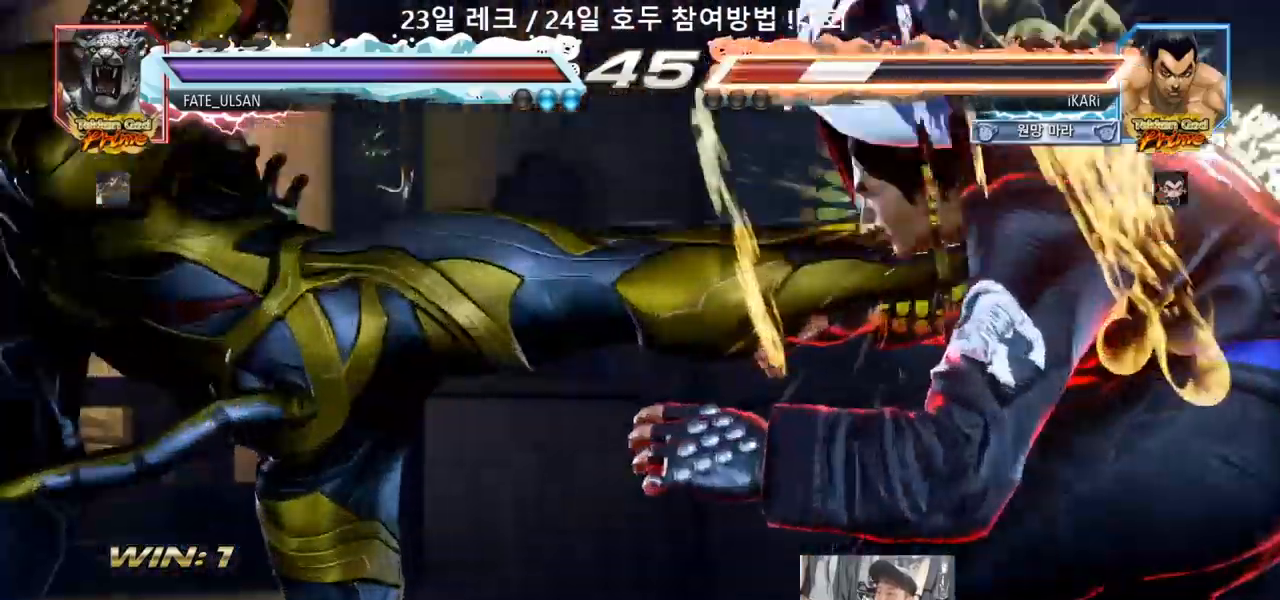
{"buttons": [], "left_stick": "center", "events": [[333, "left_stick", "center"]]}
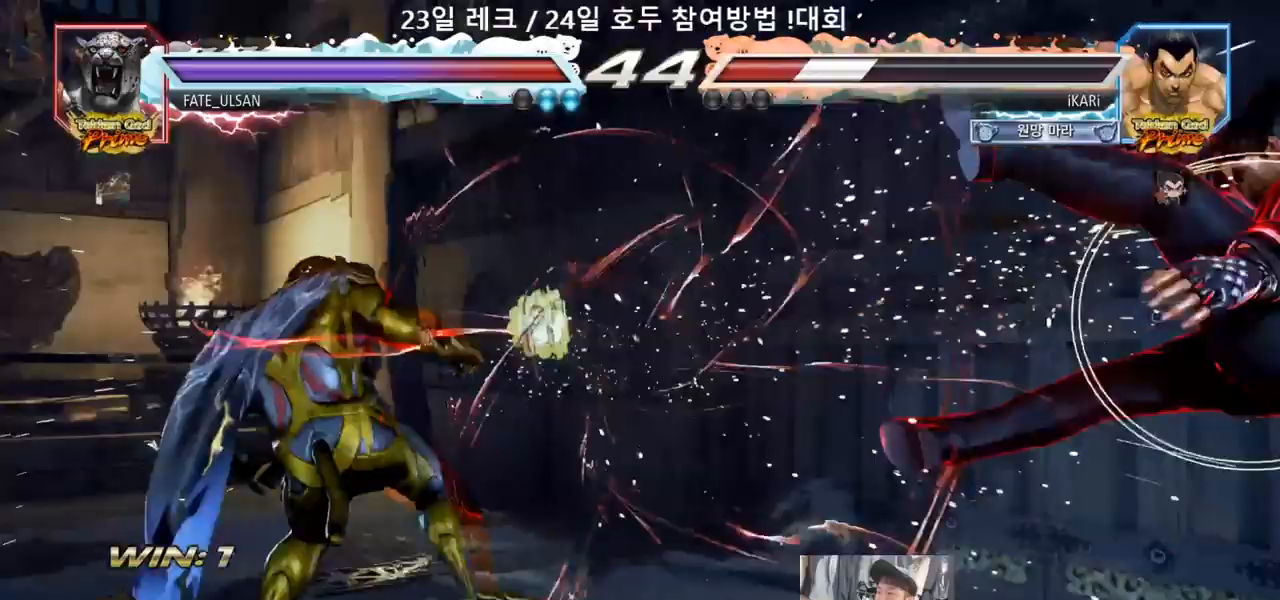
{"buttons": [], "left_stick": "center", "events": []}
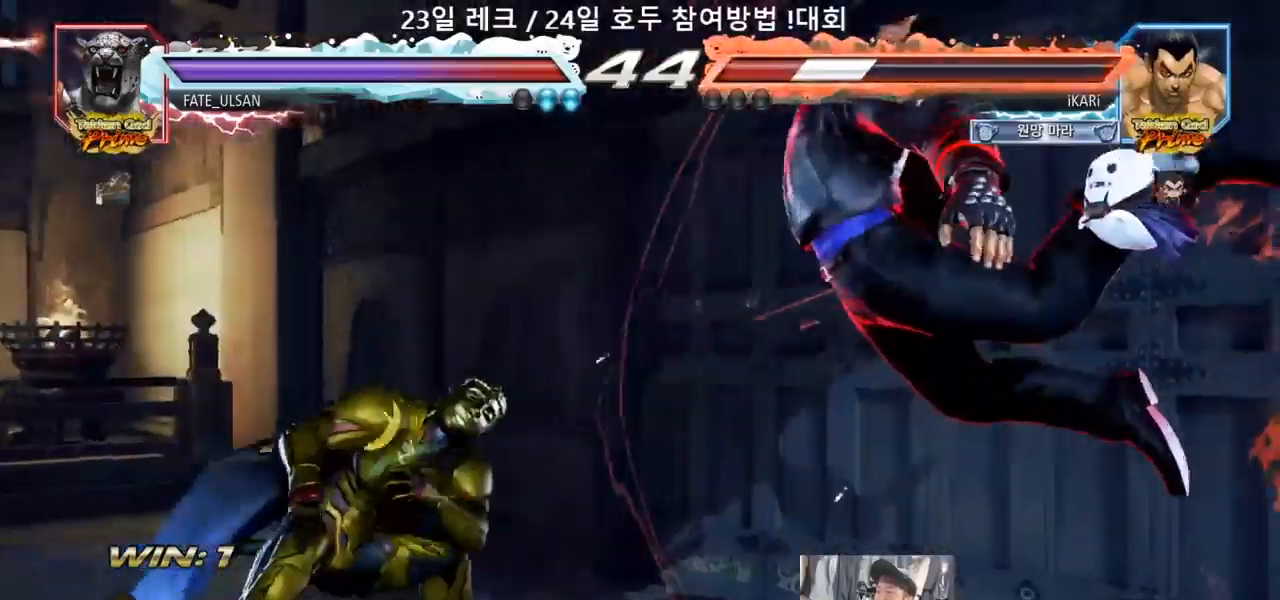
{"buttons": [], "left_stick": "center", "events": []}
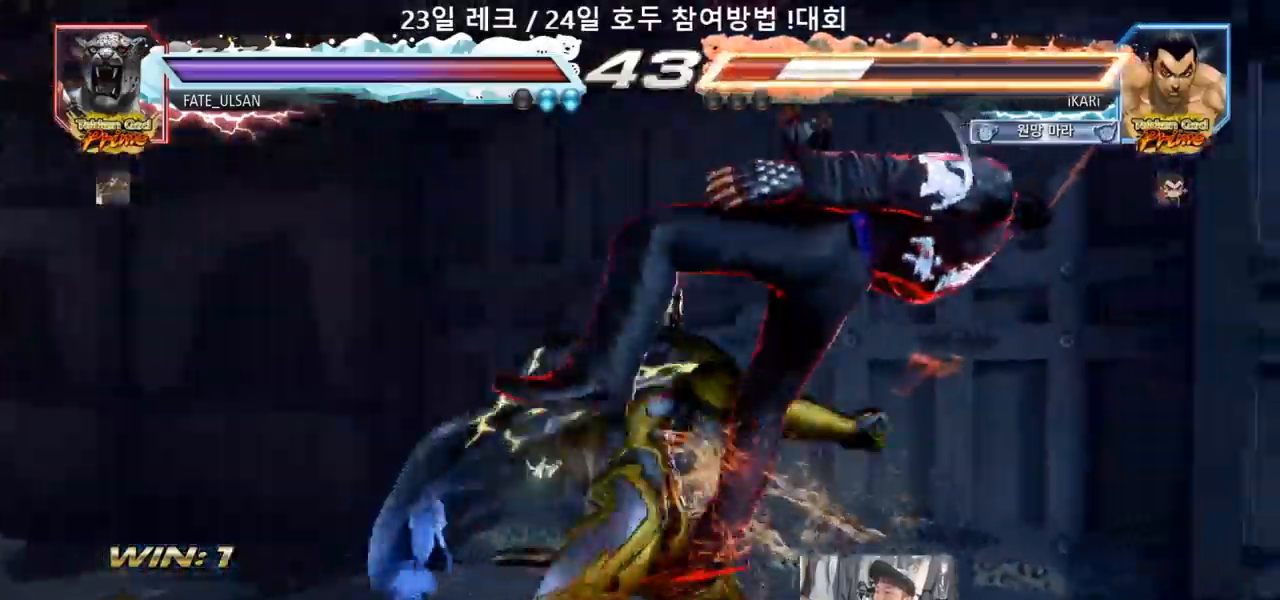
{"buttons": [], "left_stick": "center", "events": []}
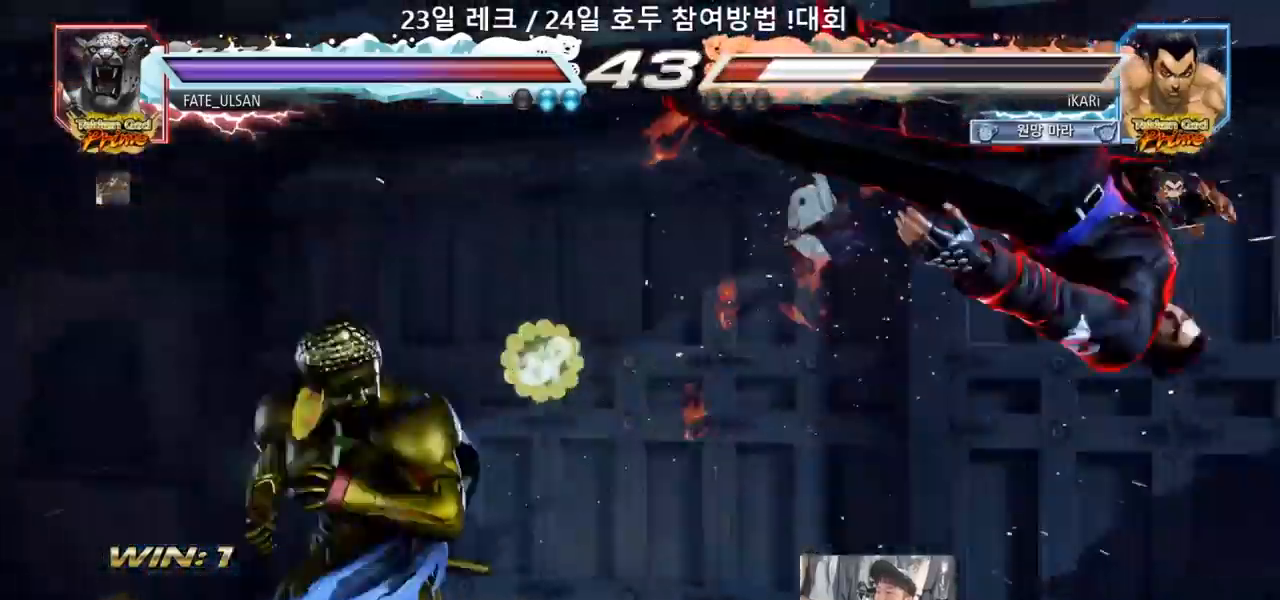
{"buttons": [], "left_stick": "center", "events": []}
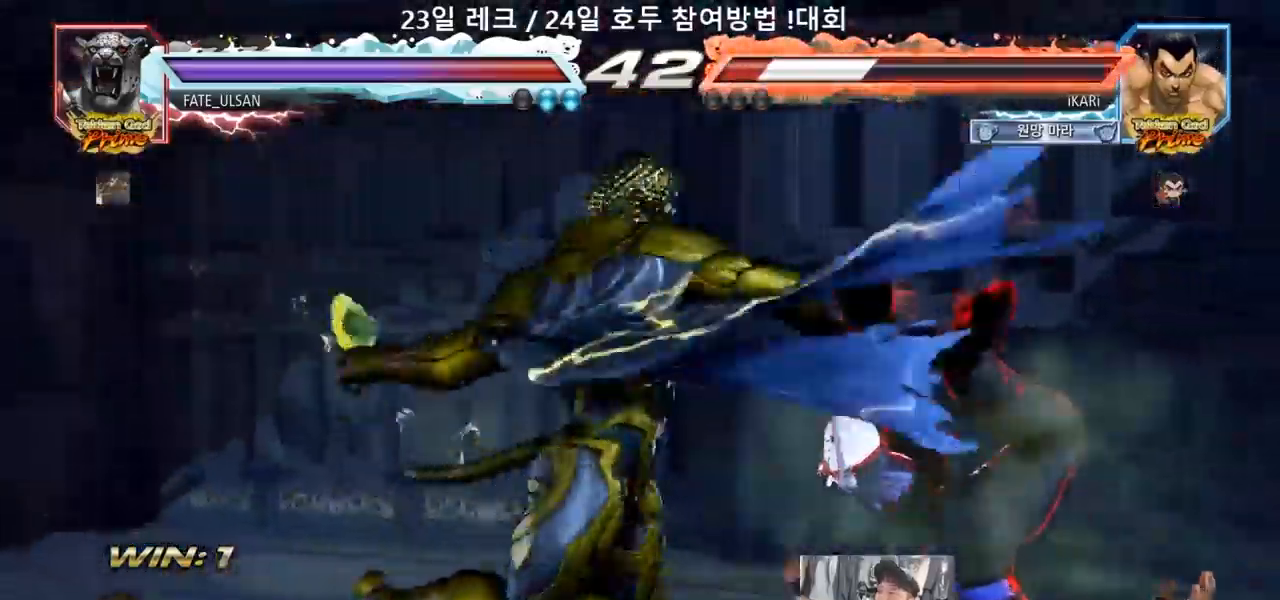
{"buttons": [], "left_stick": "center", "events": []}
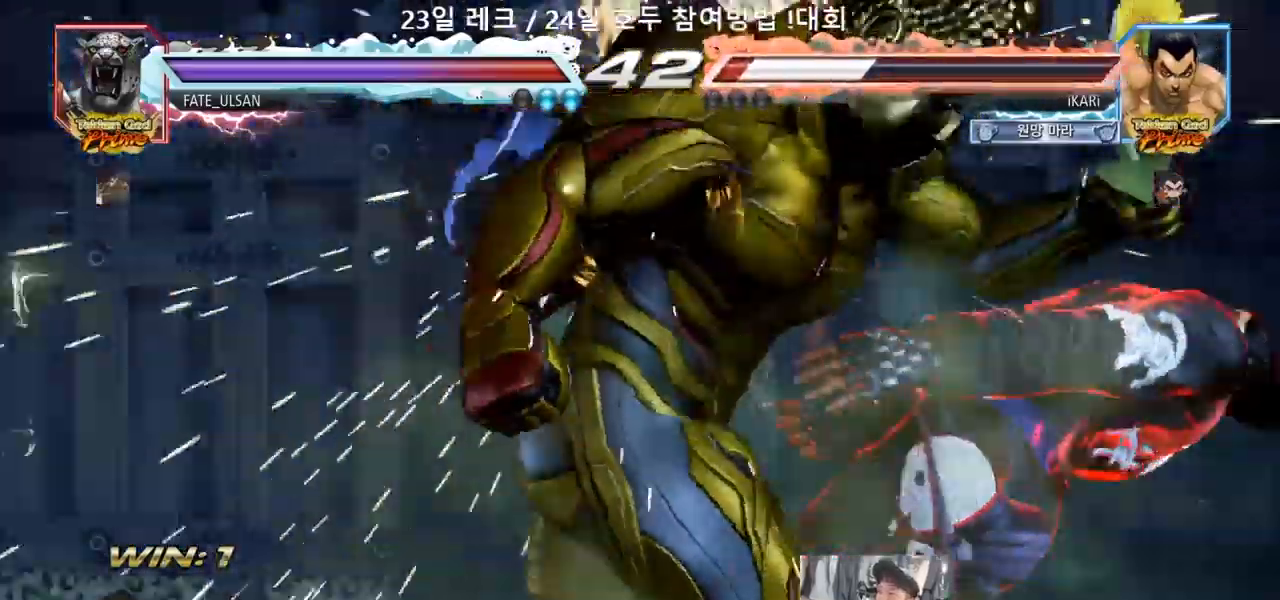
{"buttons": ["TRIANGLE"], "left_stick": "center", "events": [[283, "TRIANGLE", "down"], [317, "TRIANGLE", "up"], [417, "SQUARE", "down"], [483, "TRIANGLE", "down"], [500, "SQUARE", "up"]]}
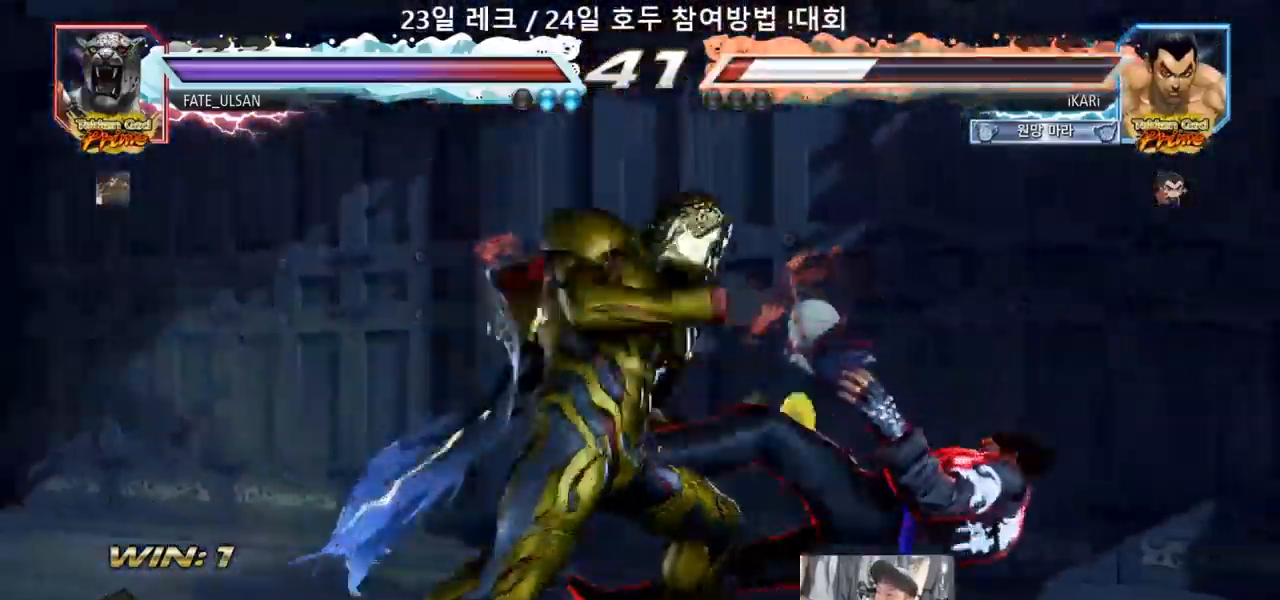
{"buttons": ["TRIANGLE"], "left_stick": "center"}
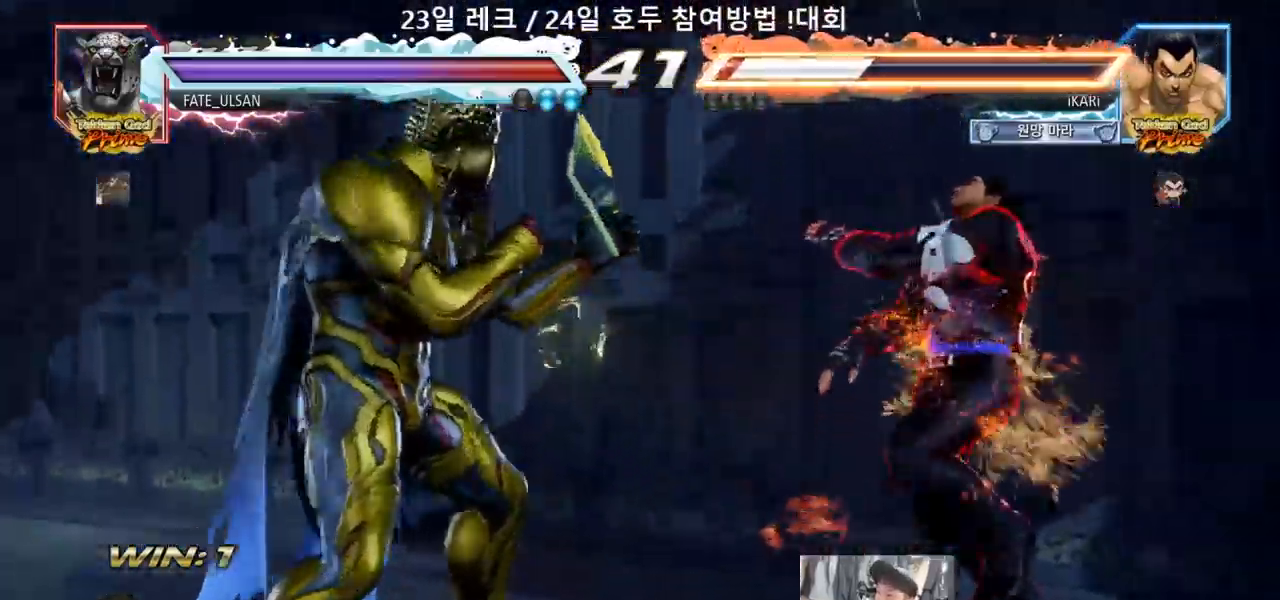
{"buttons": [], "left_stick": "center", "events": [[100, "TRIANGLE", "up"]]}